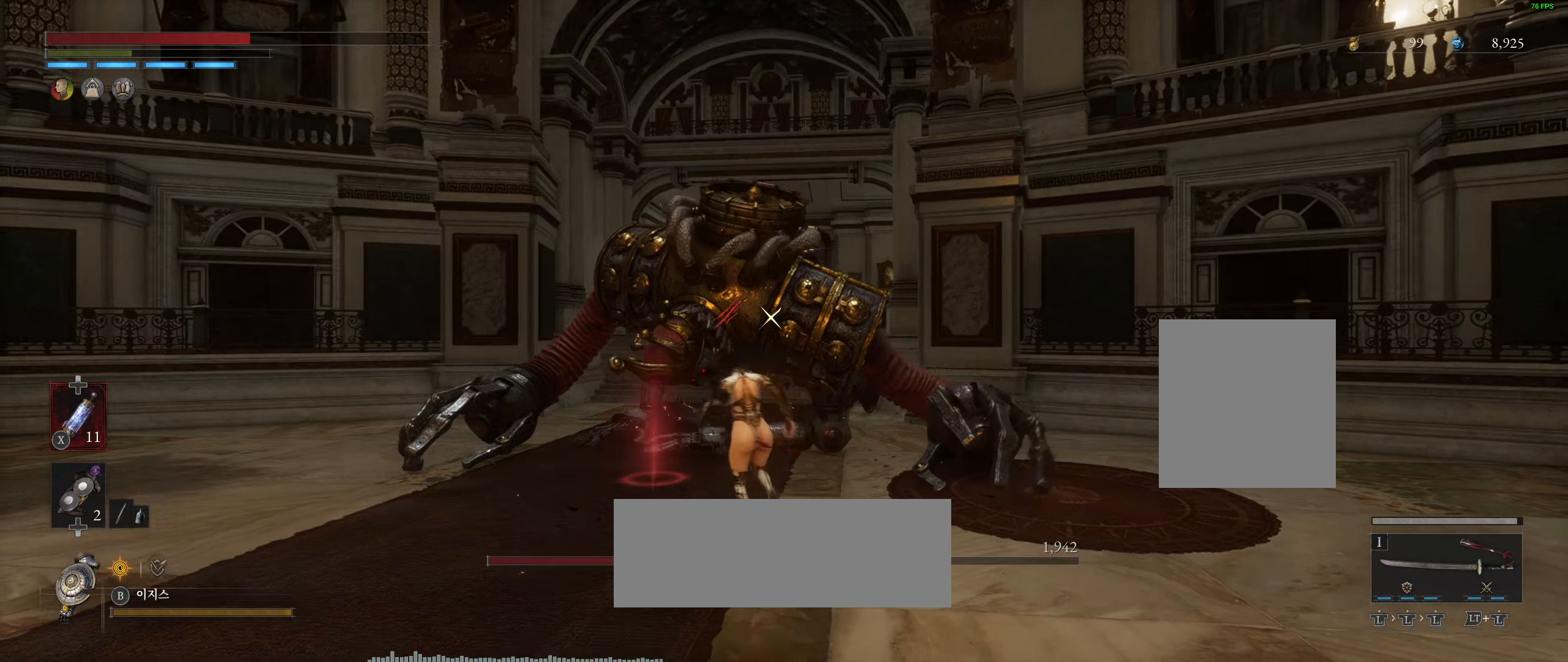
Gameplay with a controller (Xbox layout); each line is a JSON object with the inputs held at the frame after it. "events" lists button and stick changes between this image and that frame as [ms after this image, input, new state], when the widget could be followed in between. Not read: DPAD_DOWN DPAD_LEFT DPAD_RIGHT DPAD_UP HOME L1 L3 R1 R3 other_buttons right_stick.
{"buttons": [], "left_stick": "center", "events": [[317, "left_stick", "center"]]}
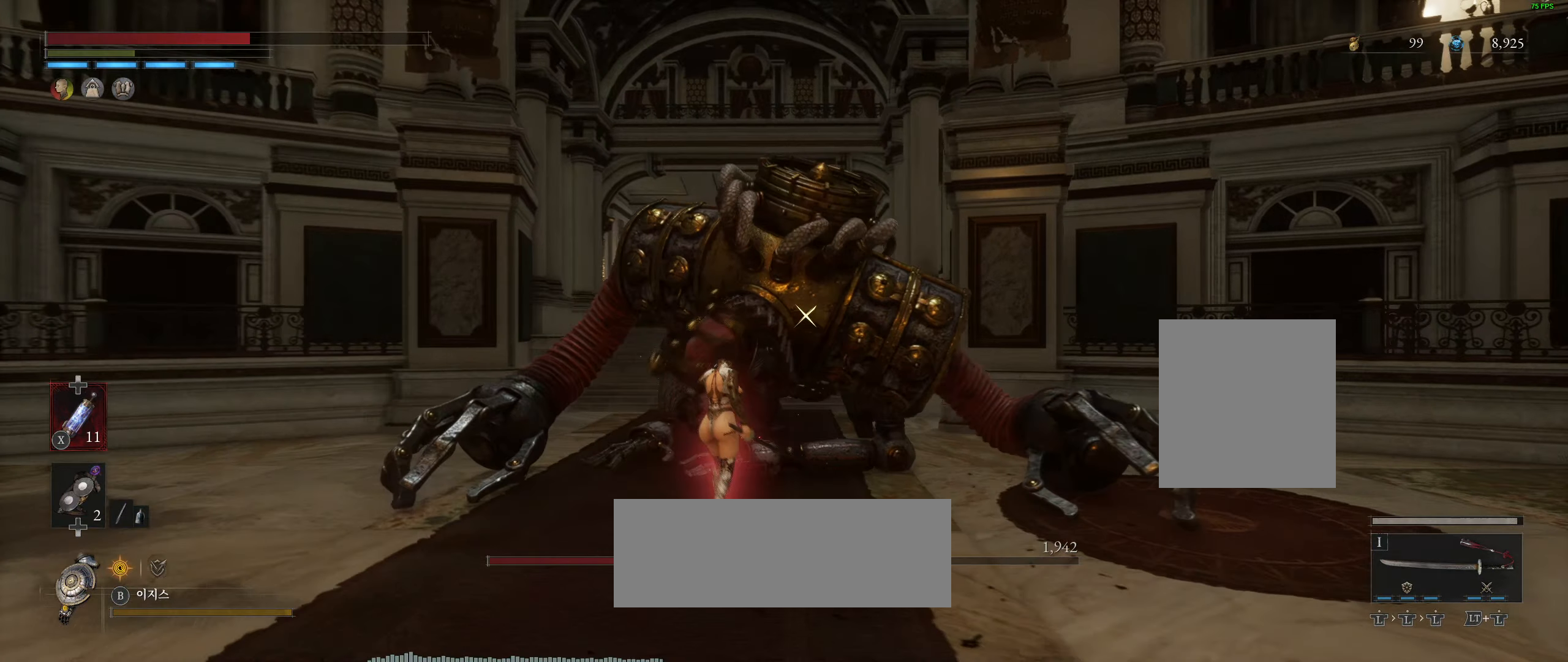
{"buttons": [], "left_stick": "center", "events": []}
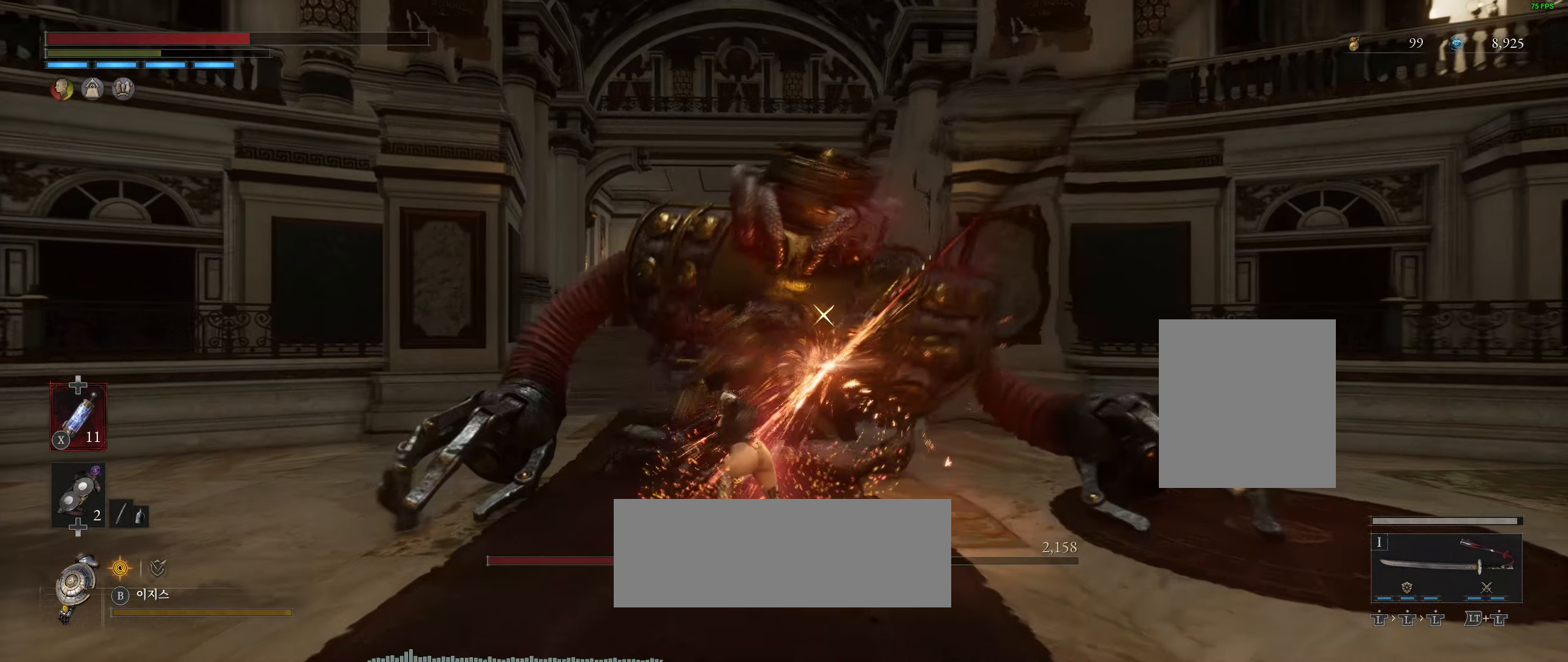
{"buttons": [], "left_stick": "center", "events": []}
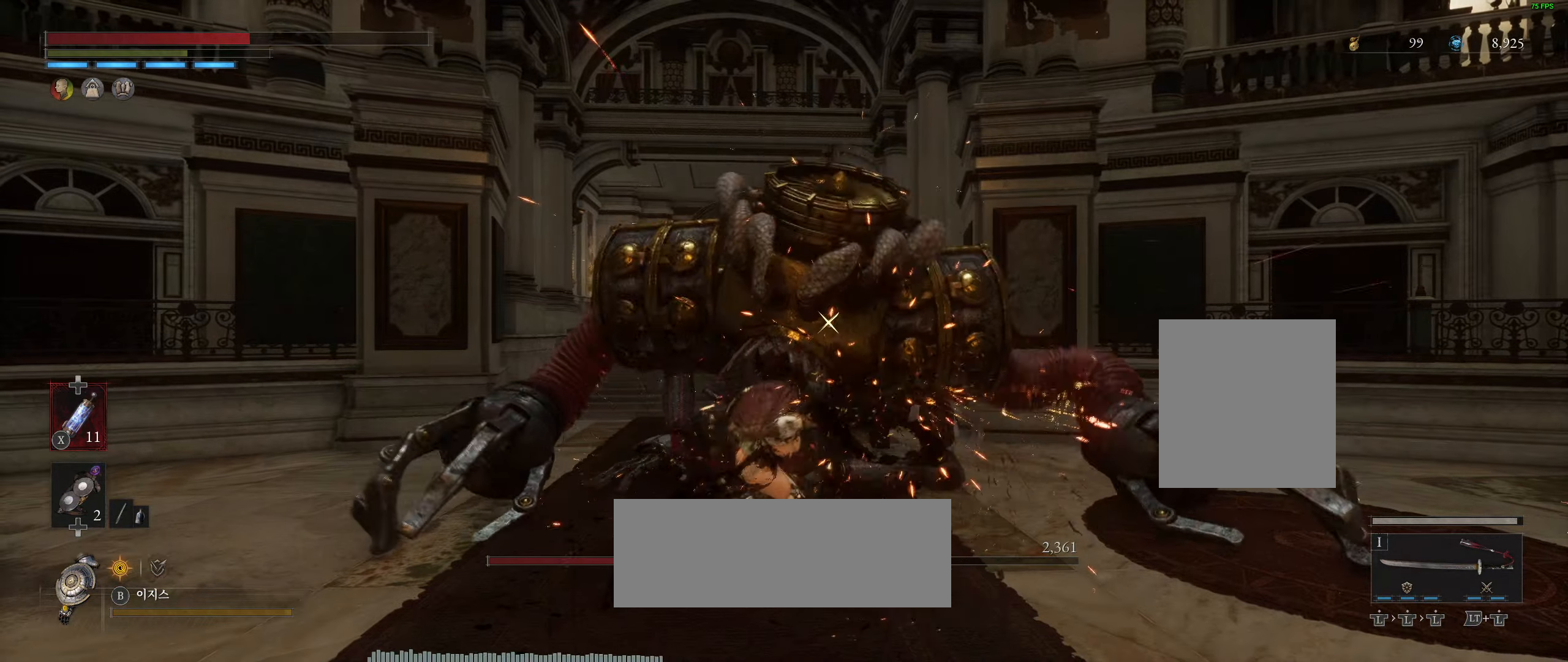
{"buttons": [], "left_stick": "center", "events": []}
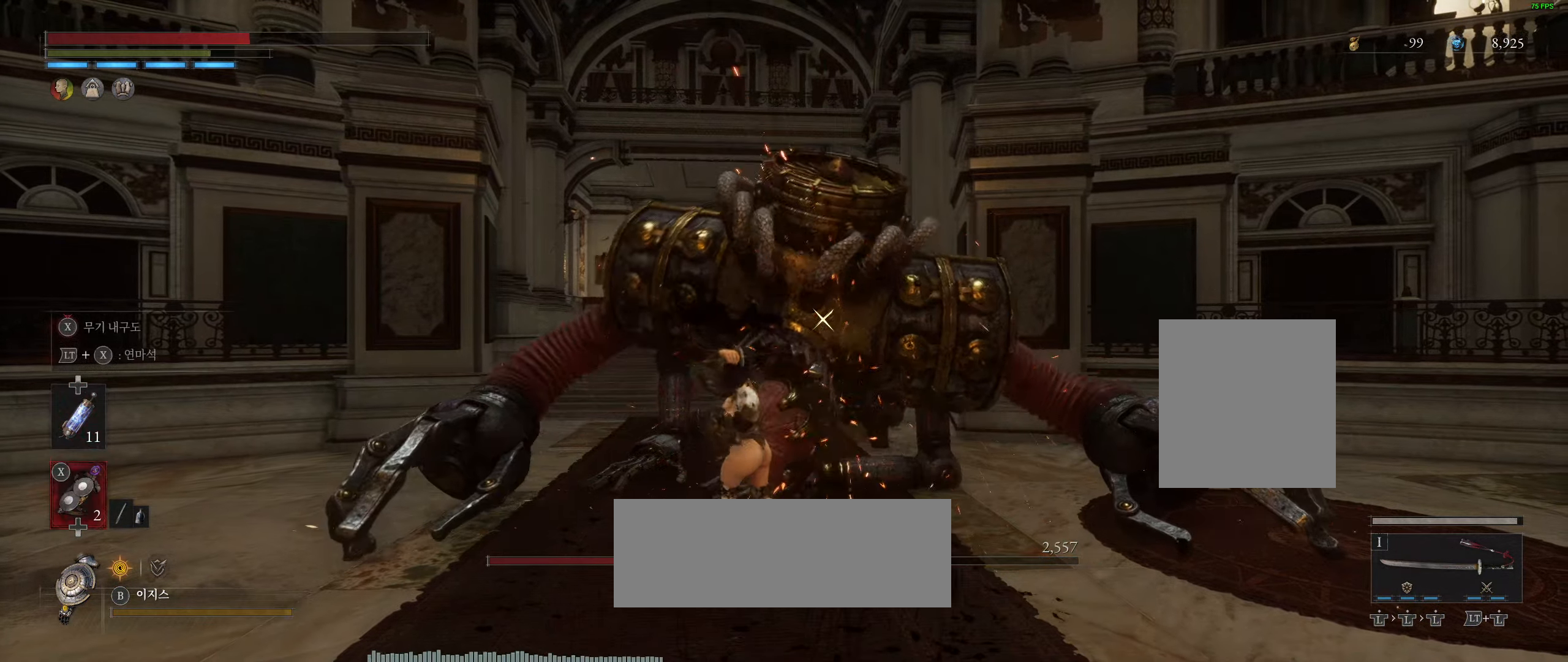
{"buttons": [], "left_stick": "center", "events": []}
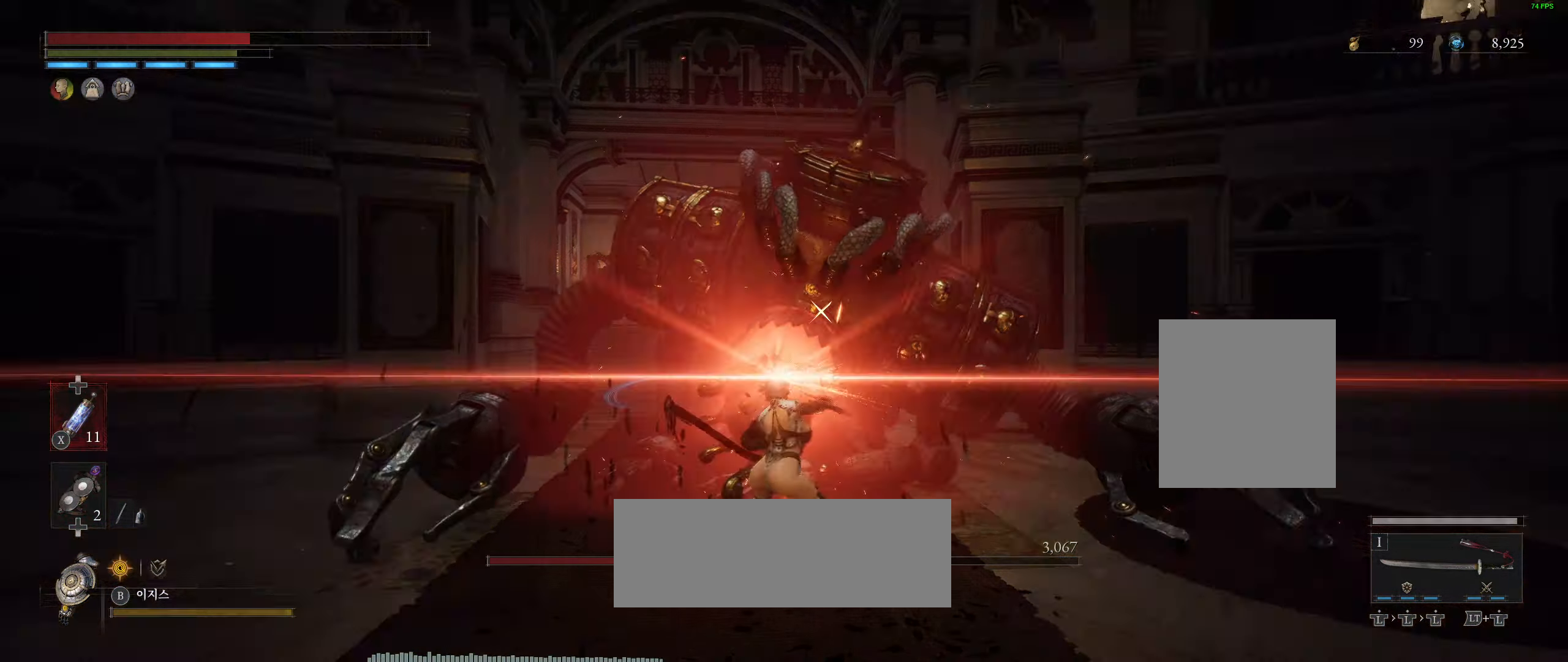
{"buttons": [], "left_stick": "center", "events": []}
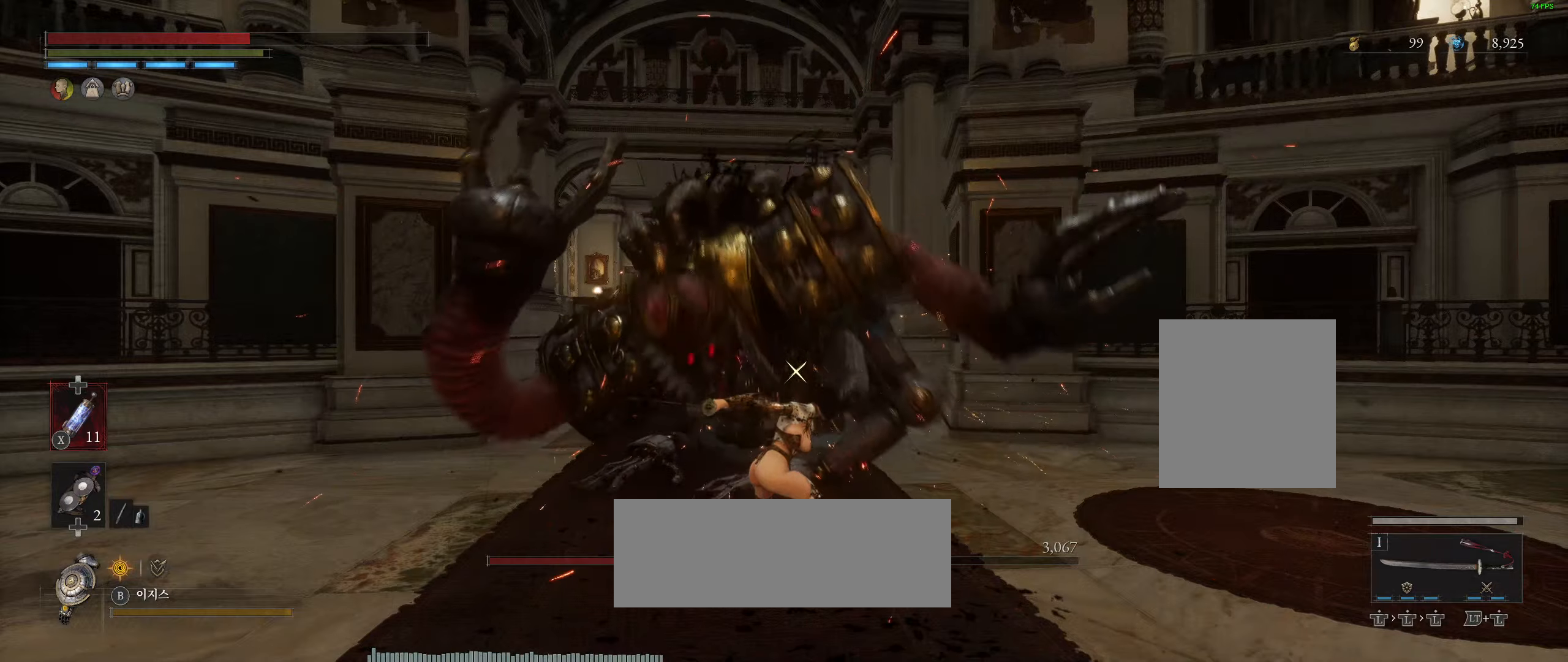
{"buttons": [], "left_stick": "center", "events": []}
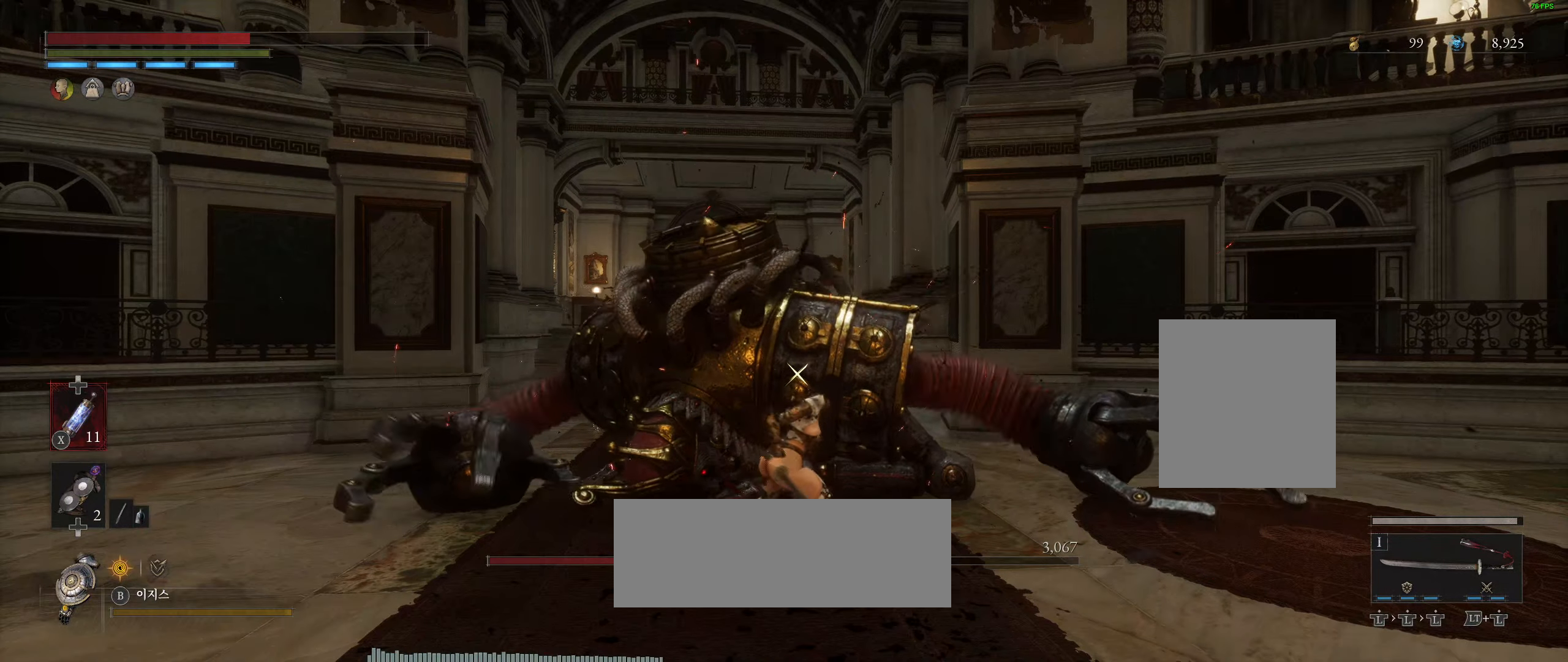
{"buttons": [], "left_stick": "center", "events": [[16, "X", "down"], [133, "X", "up"]]}
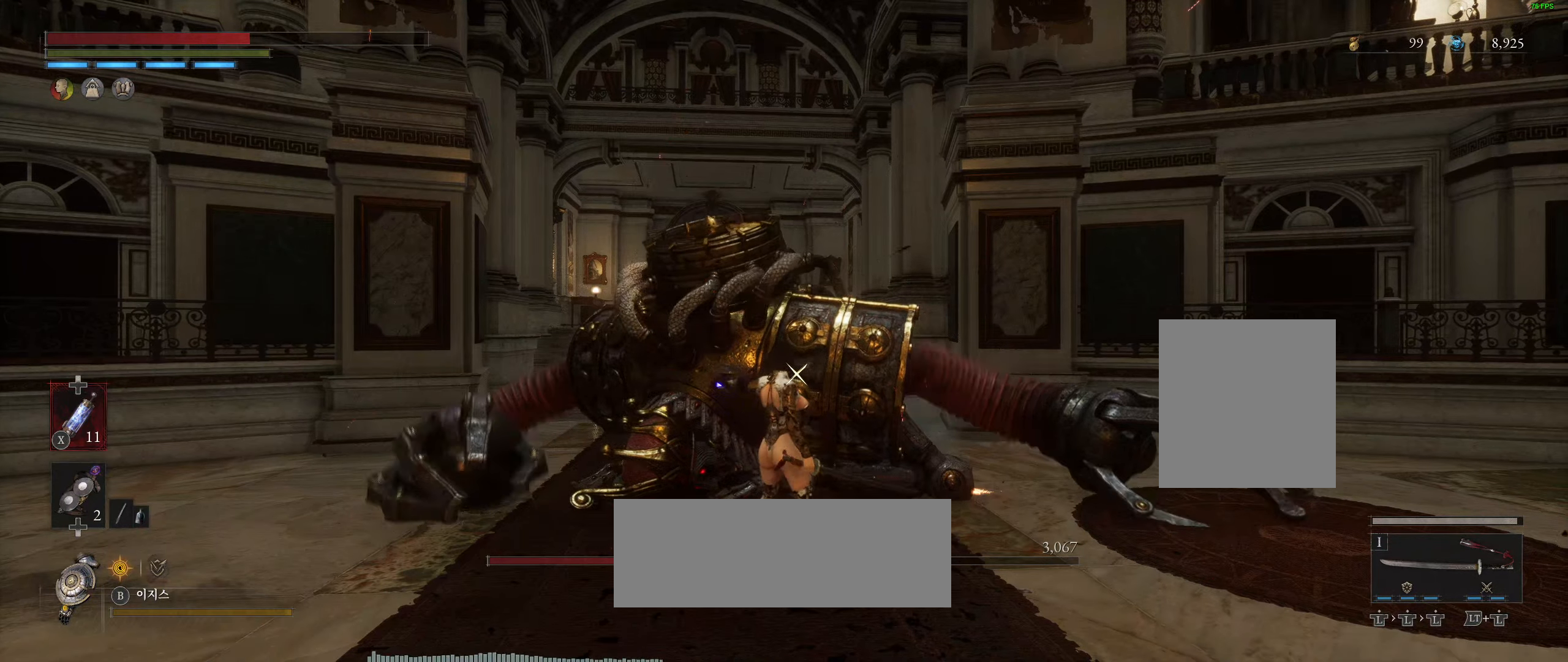
{"buttons": [], "left_stick": "center", "events": []}
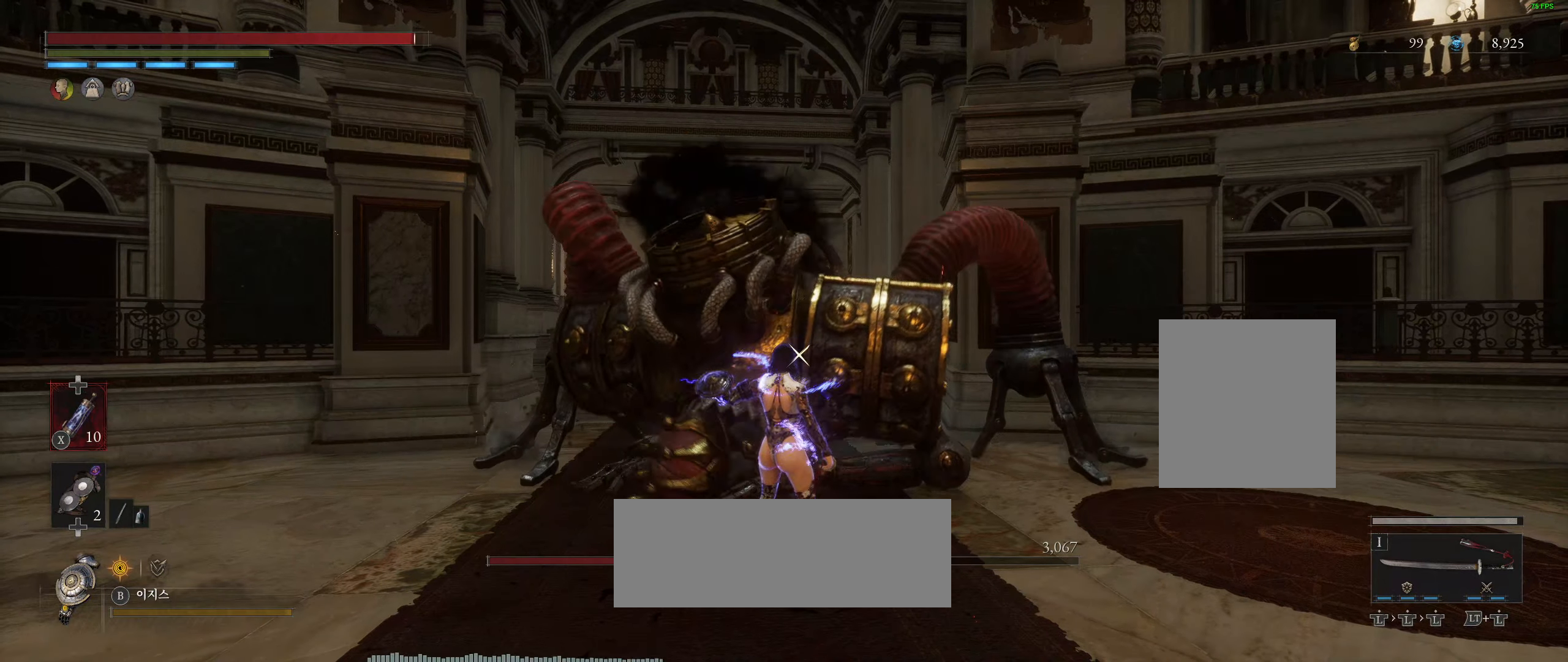
{"buttons": [], "left_stick": "center", "events": []}
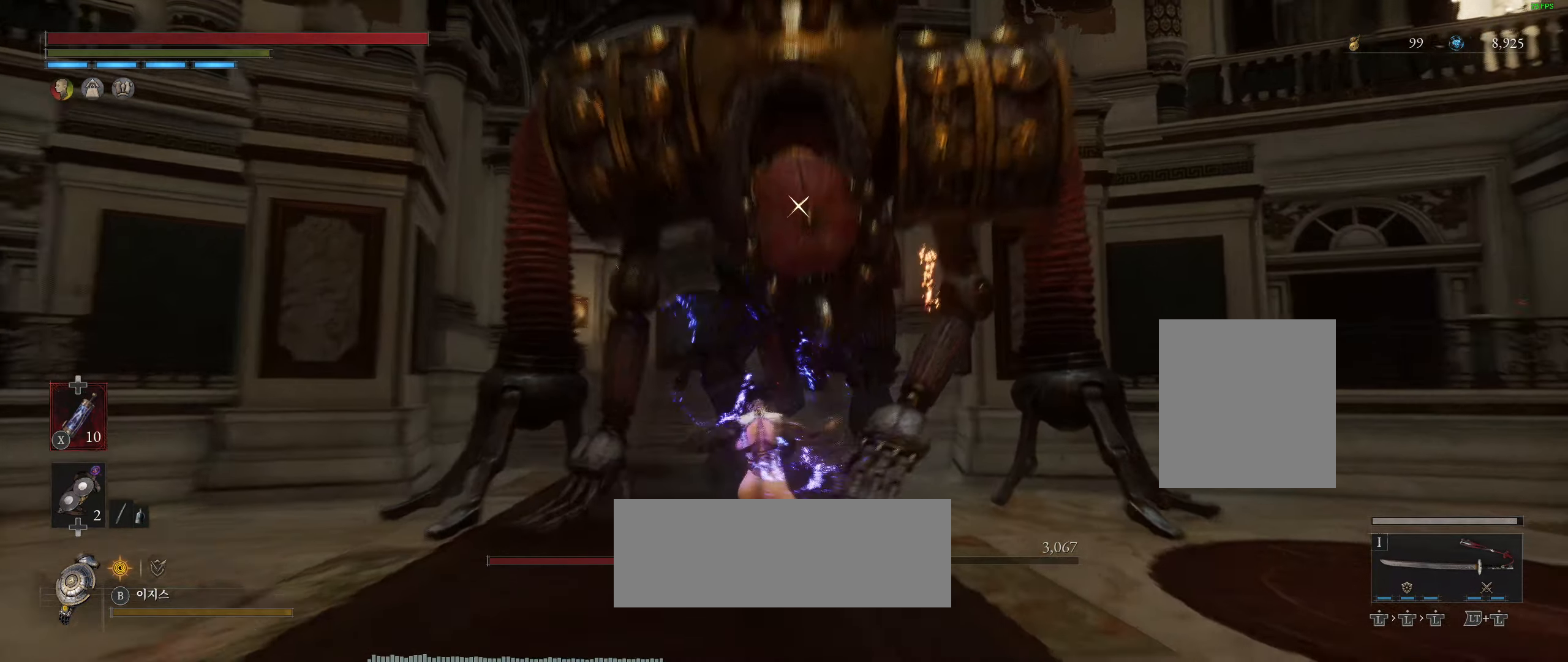
{"buttons": [], "left_stick": "center", "events": []}
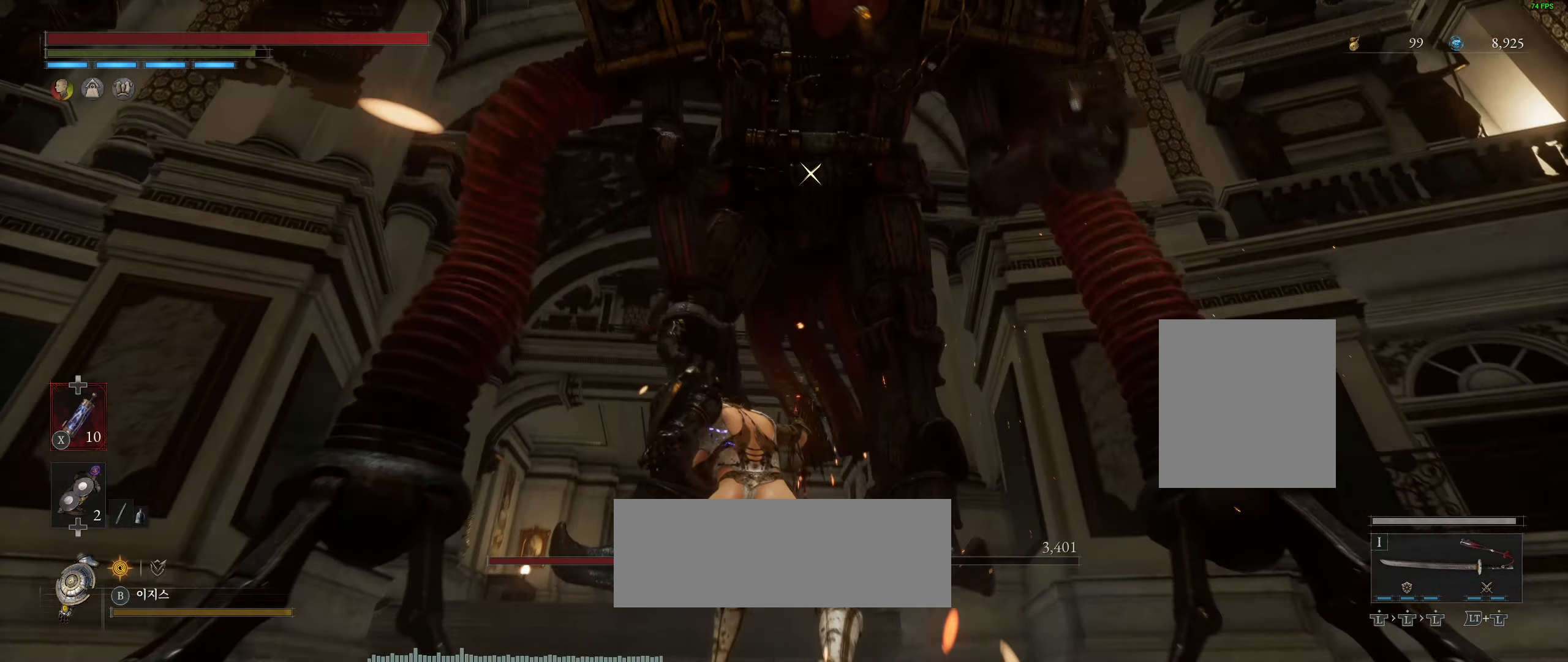
{"buttons": [], "left_stick": "down", "events": [[33, "left_stick", "down"]]}
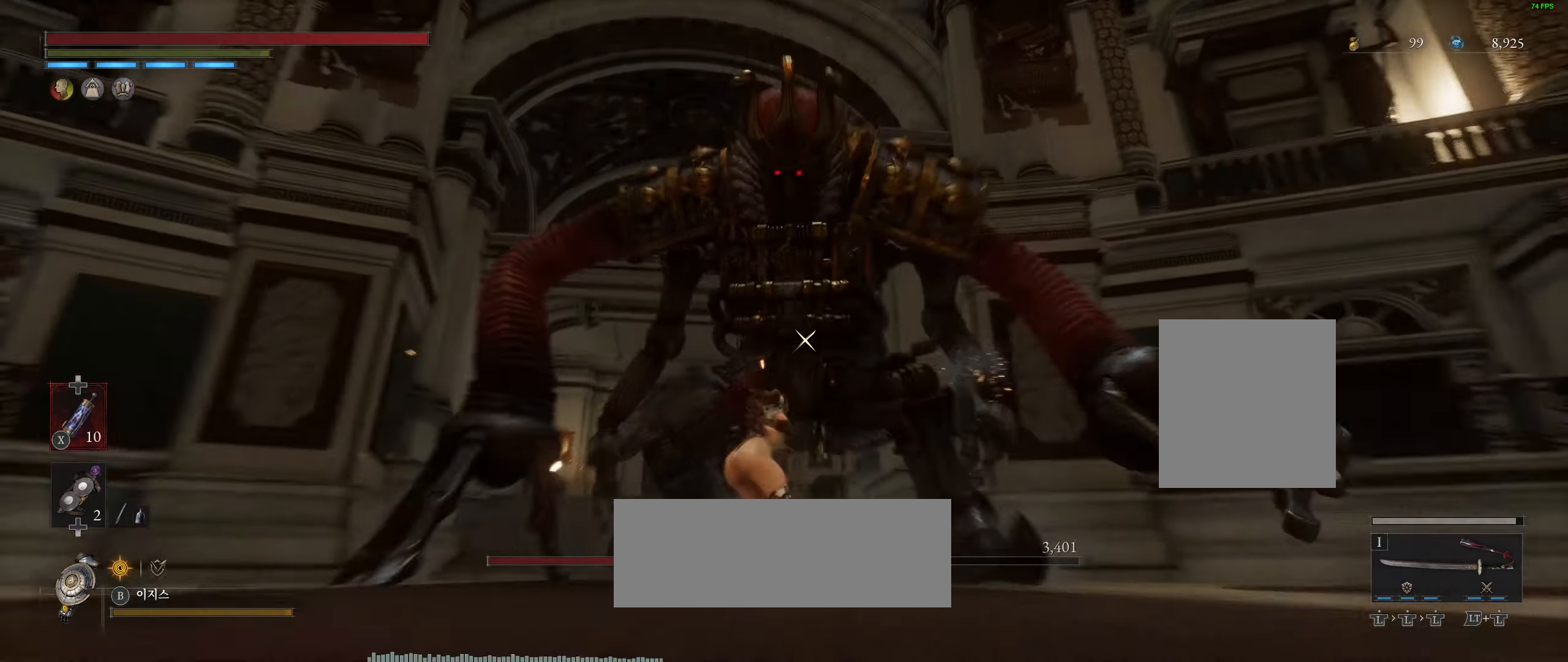
{"buttons": [], "left_stick": "down", "events": []}
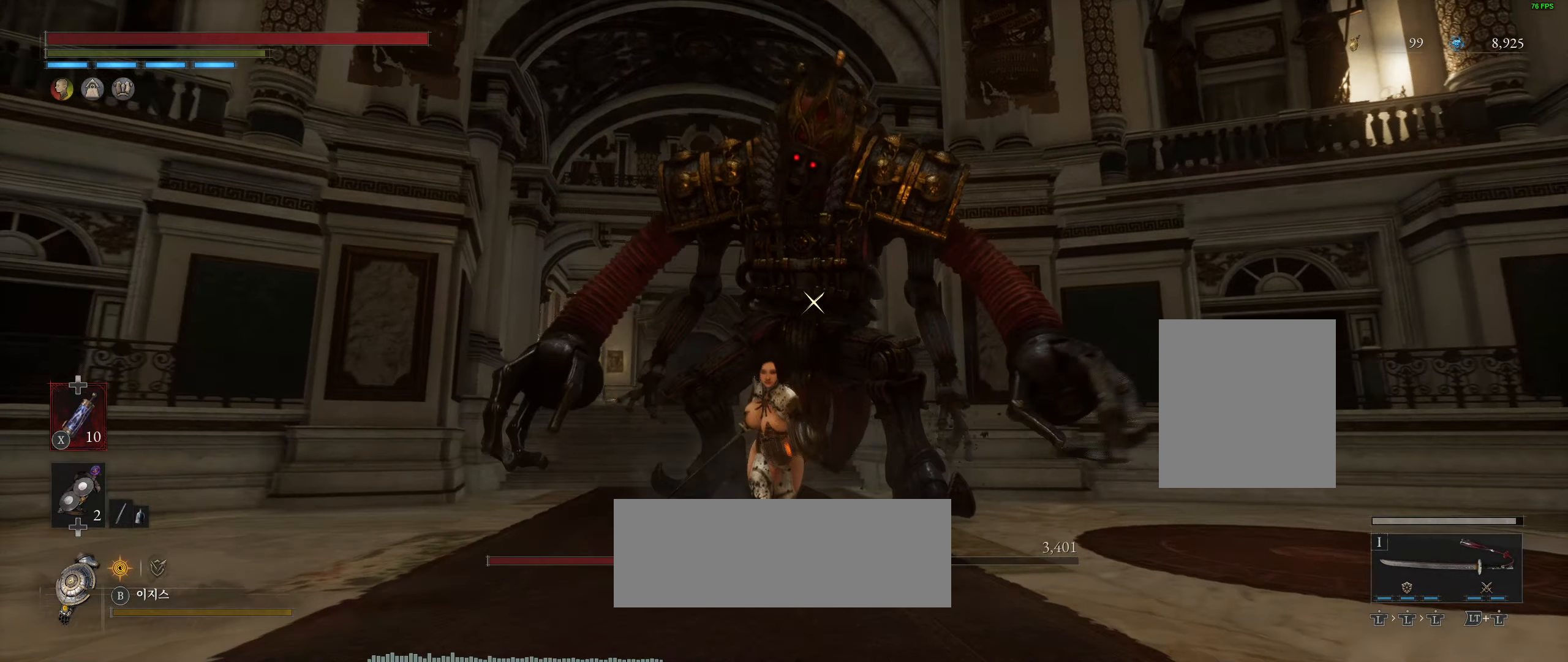
{"buttons": [], "left_stick": "down", "events": []}
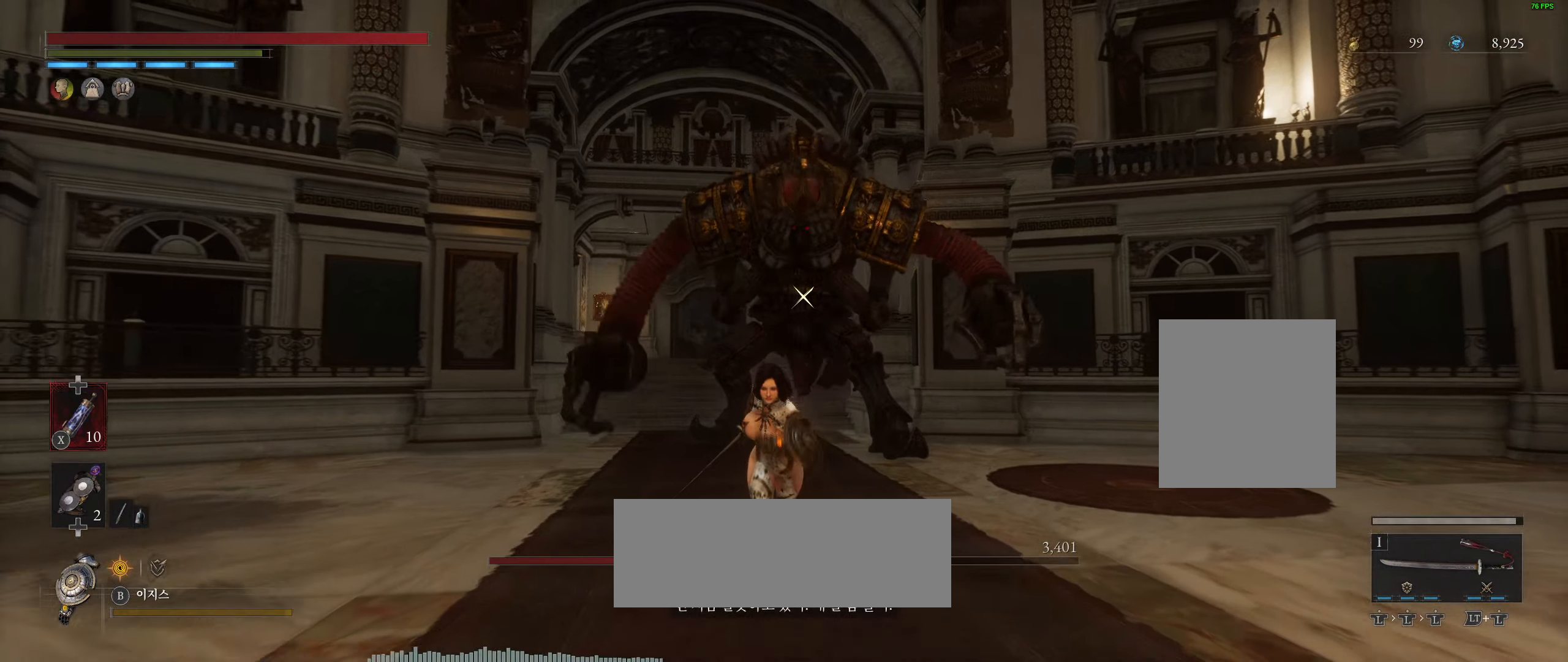
{"buttons": [], "left_stick": "down", "events": []}
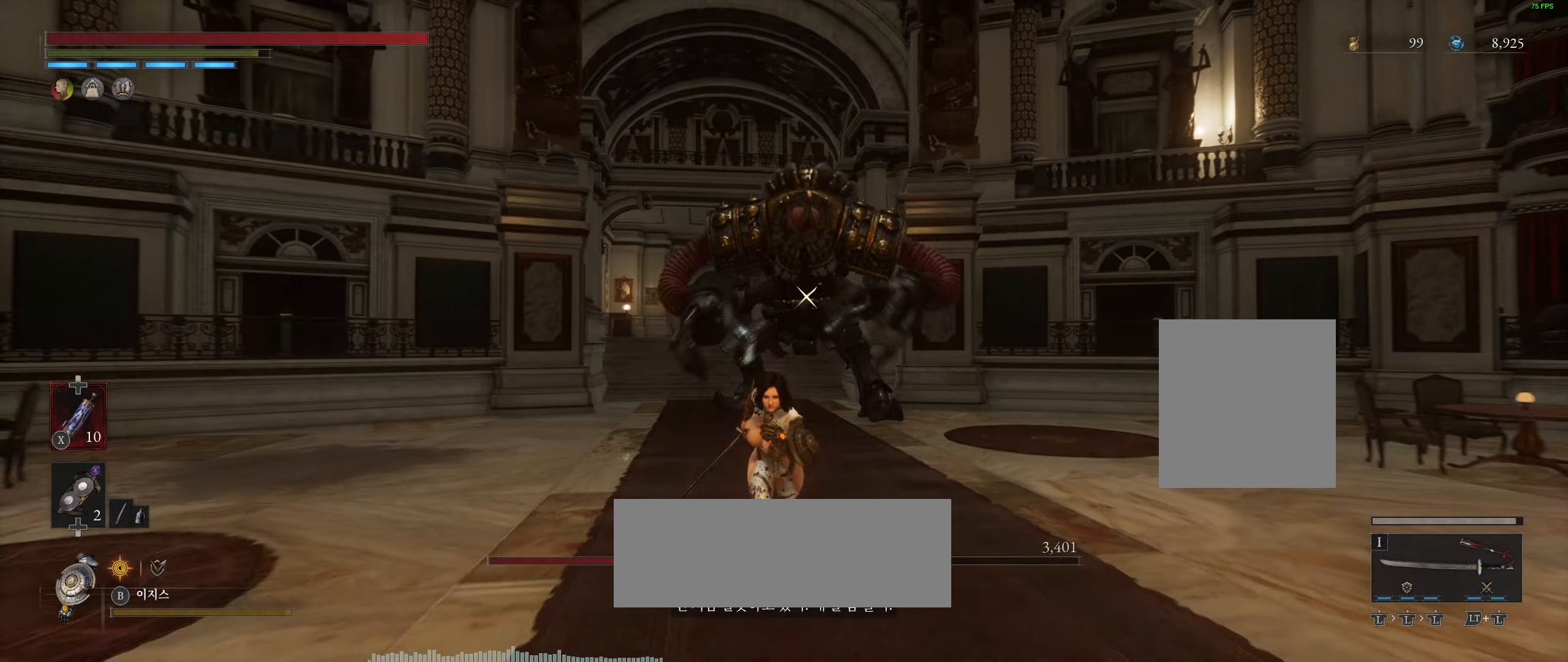
{"buttons": [], "left_stick": "down", "events": []}
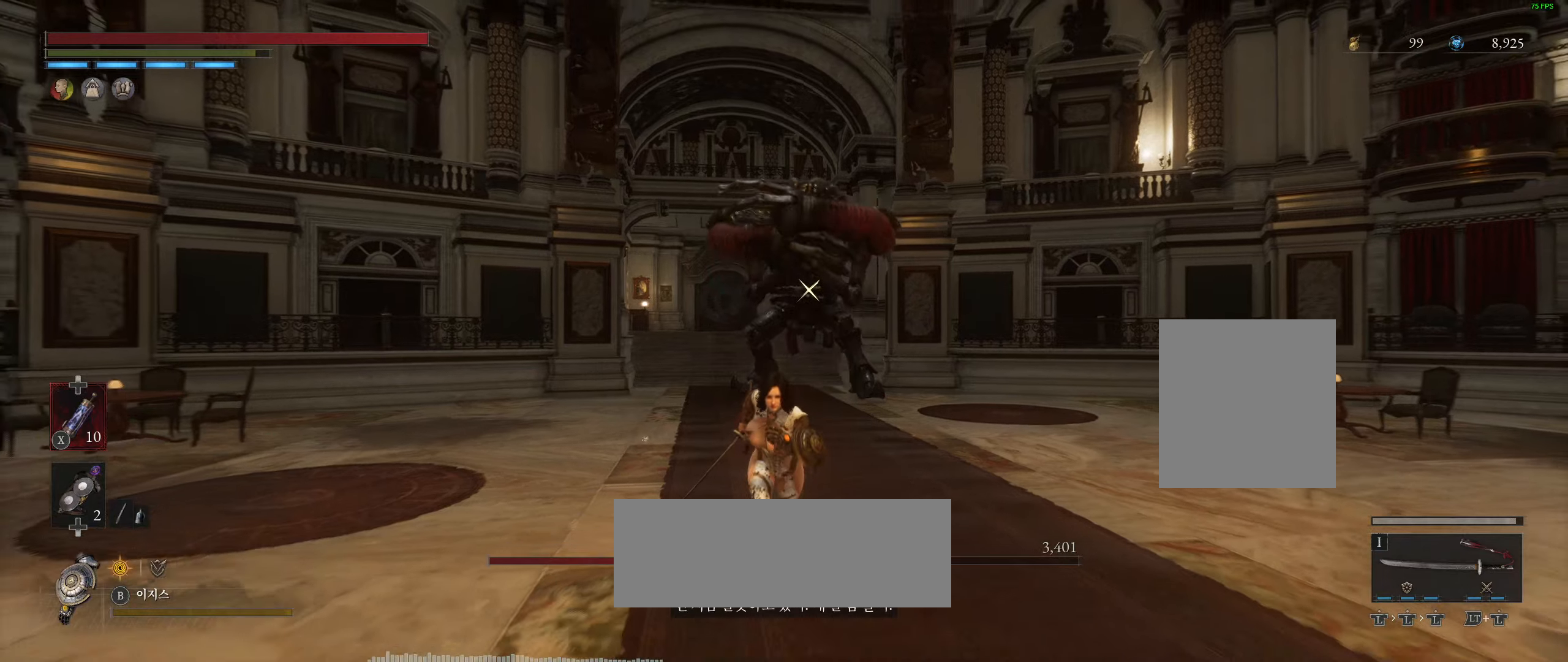
{"buttons": [], "left_stick": "down", "events": []}
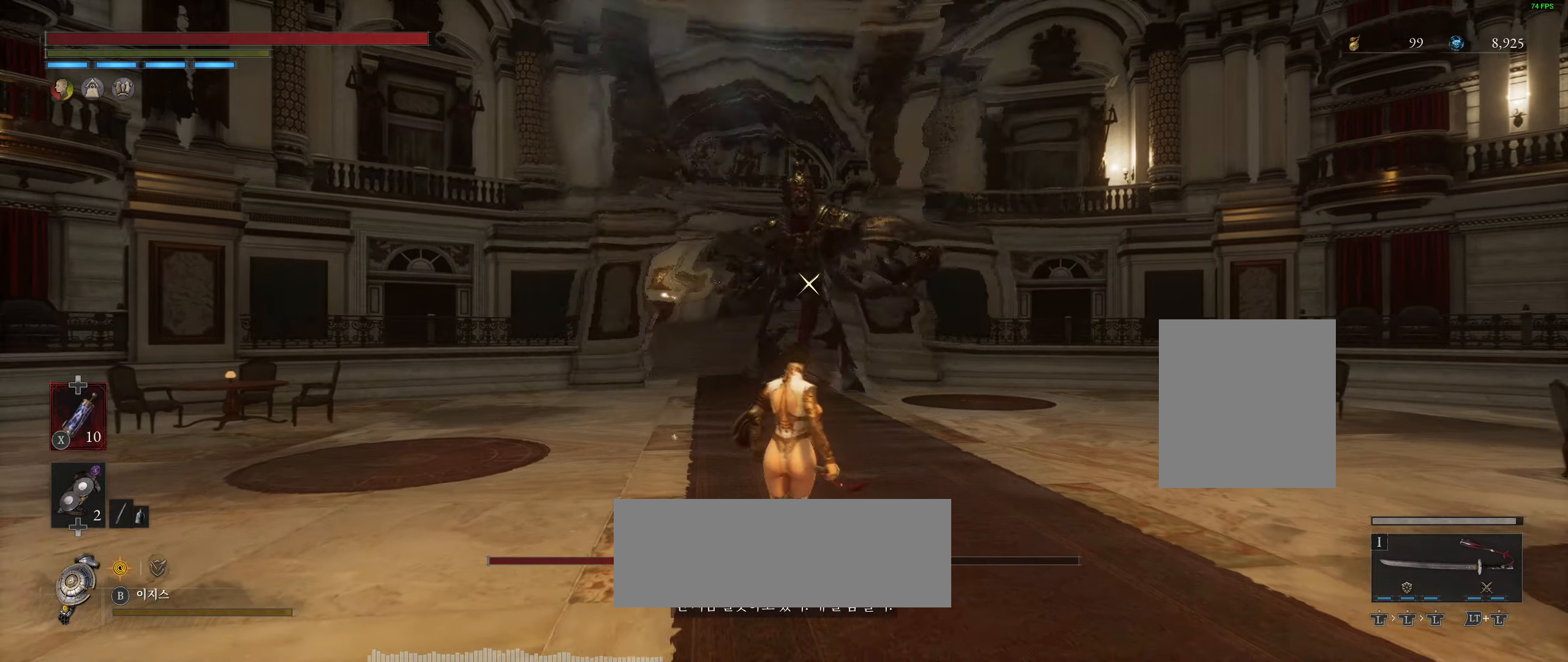
{"buttons": [], "left_stick": "center", "events": [[300, "left_stick", "center"]]}
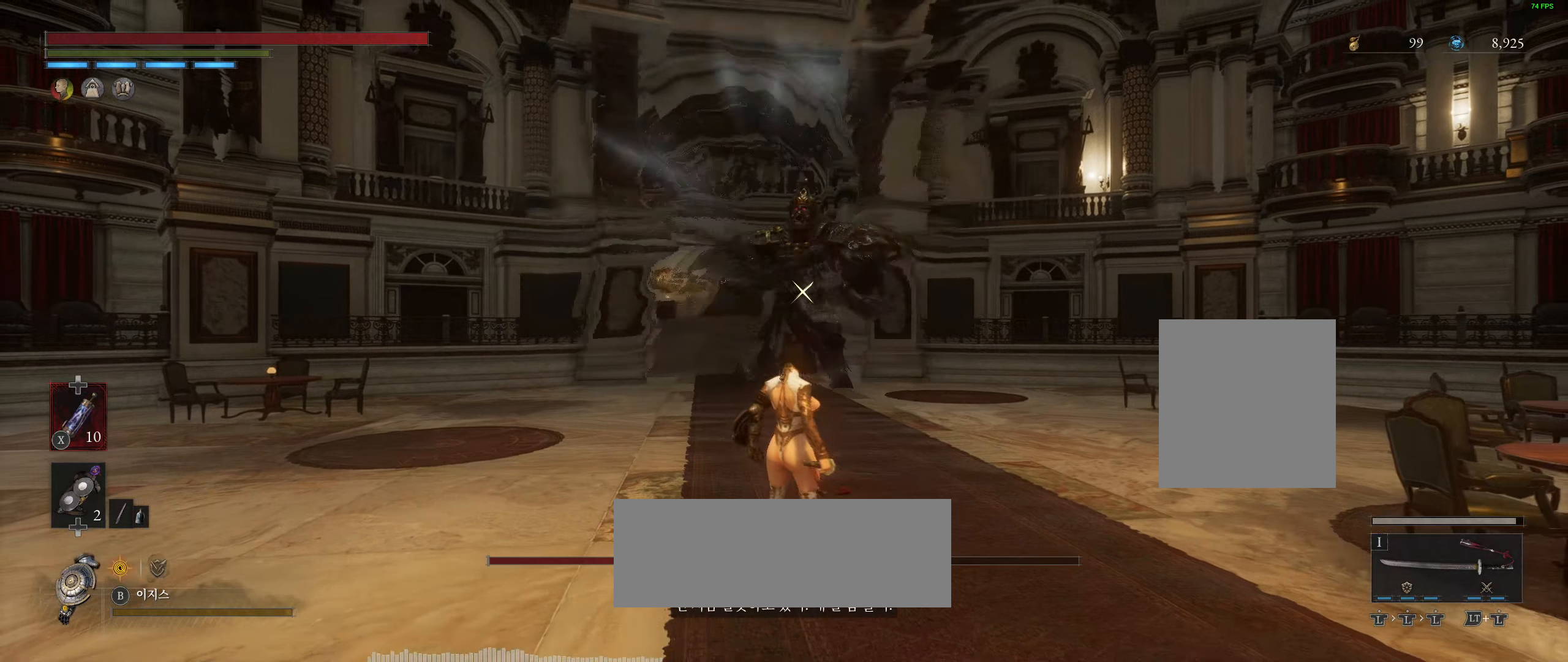
{"buttons": [], "left_stick": "up", "events": [[467, "left_stick", "up"]]}
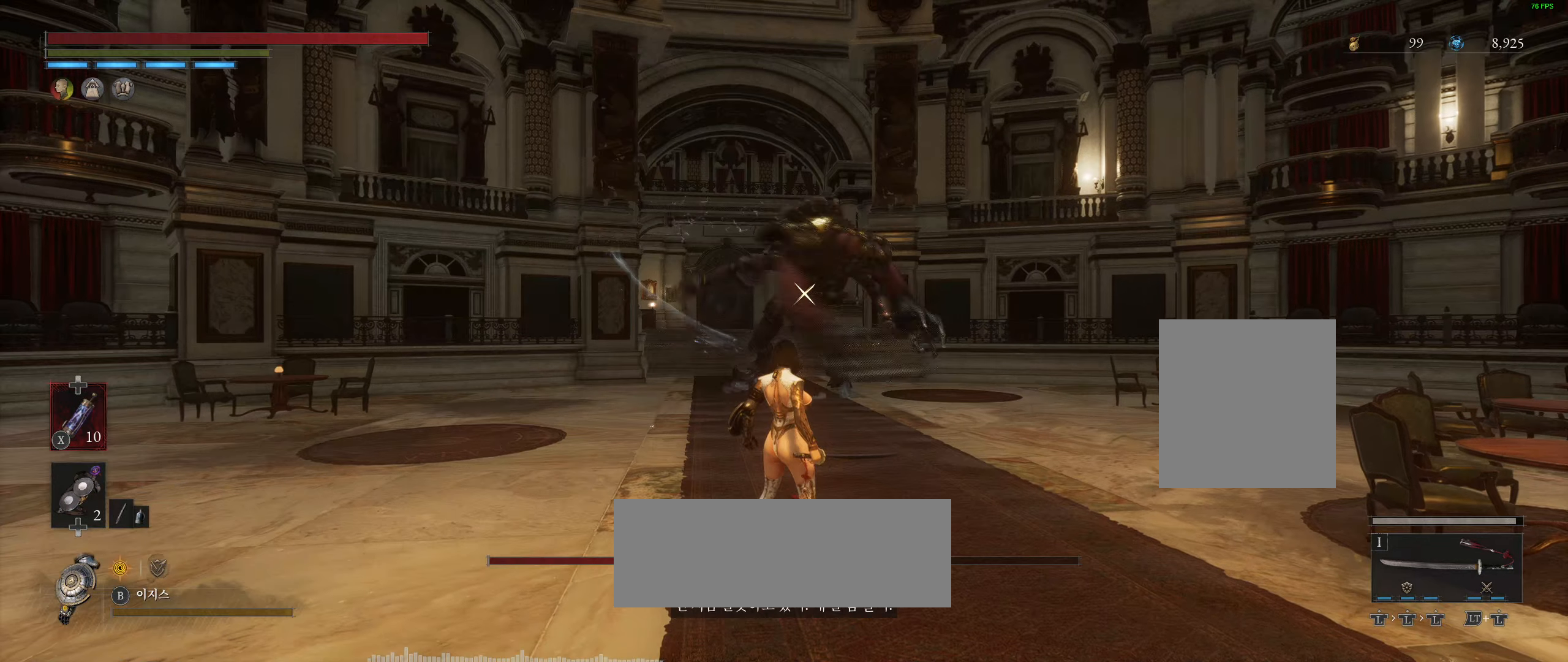
{"buttons": [], "left_stick": "up", "events": []}
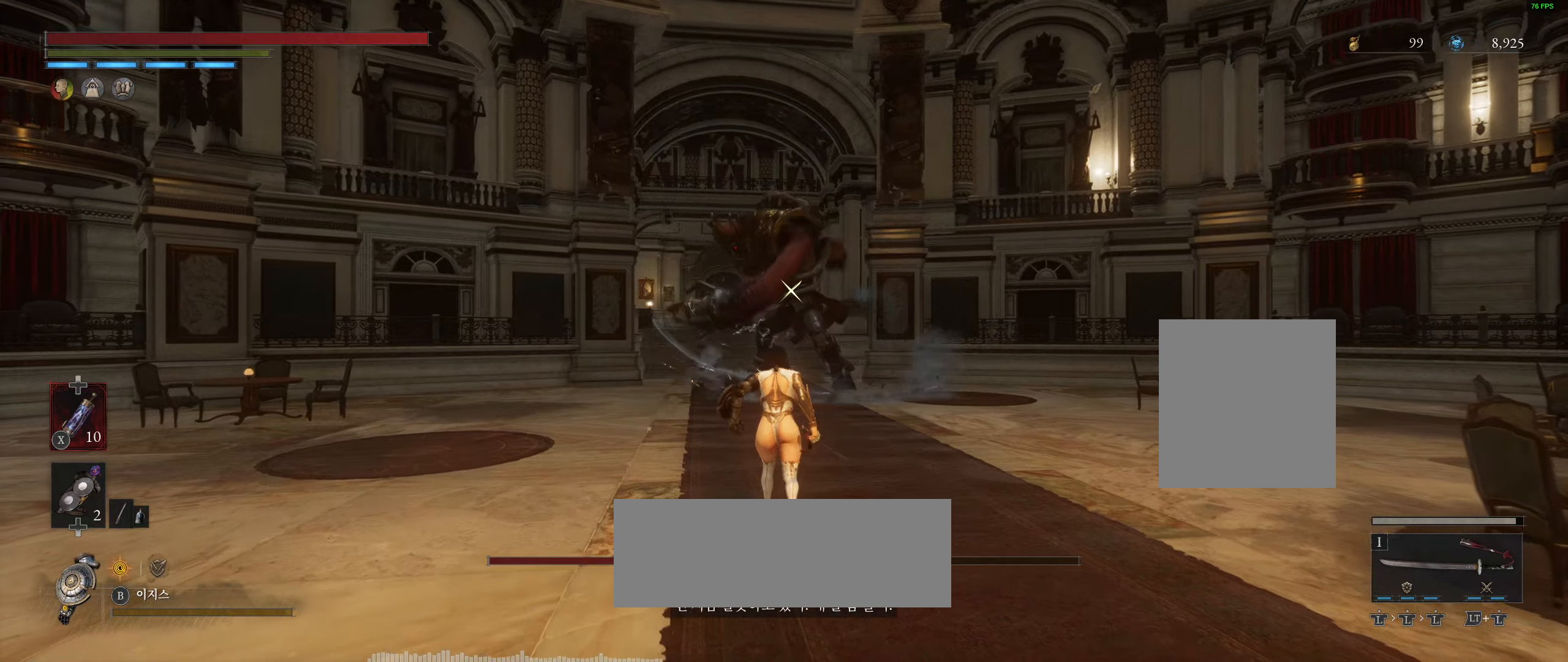
{"buttons": [], "left_stick": "up", "events": []}
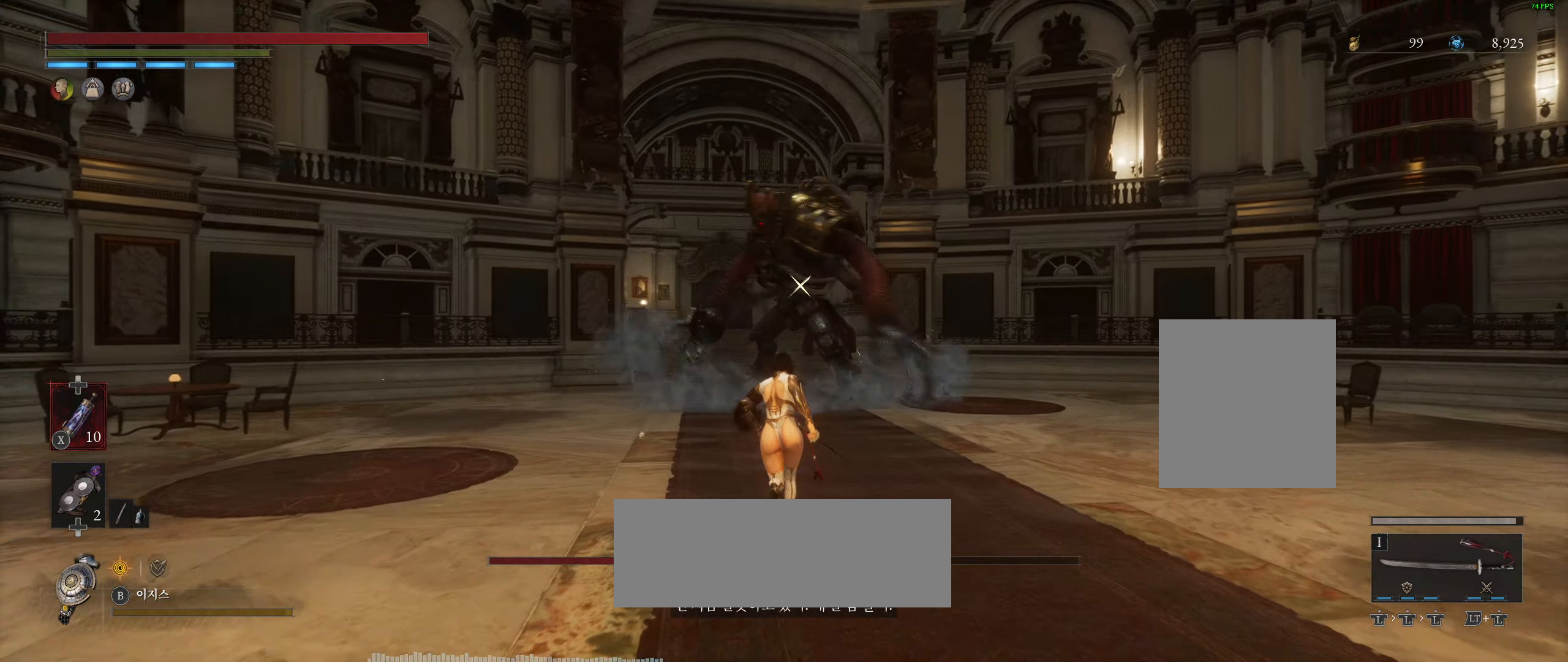
{"buttons": [], "left_stick": "up", "events": []}
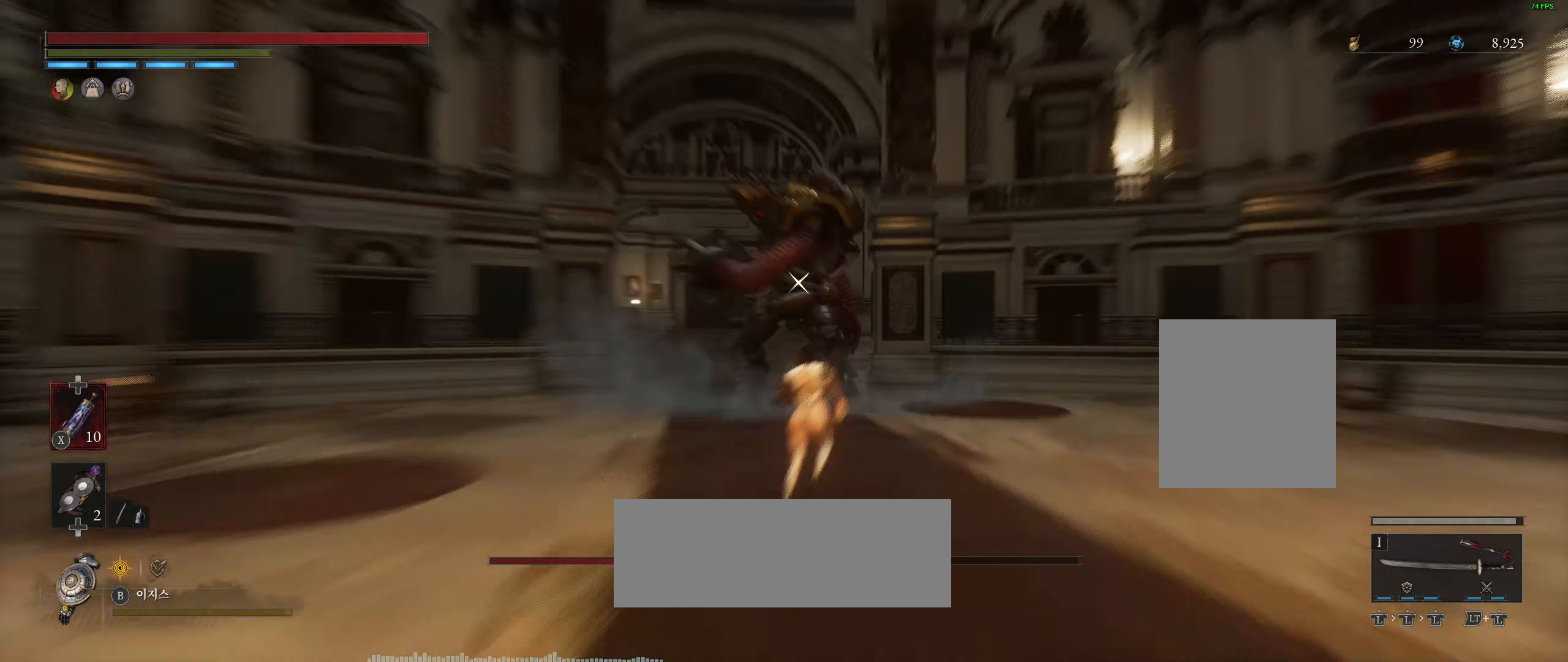
{"buttons": [], "left_stick": "up-right", "events": [[500, "left_stick", "up-right"]]}
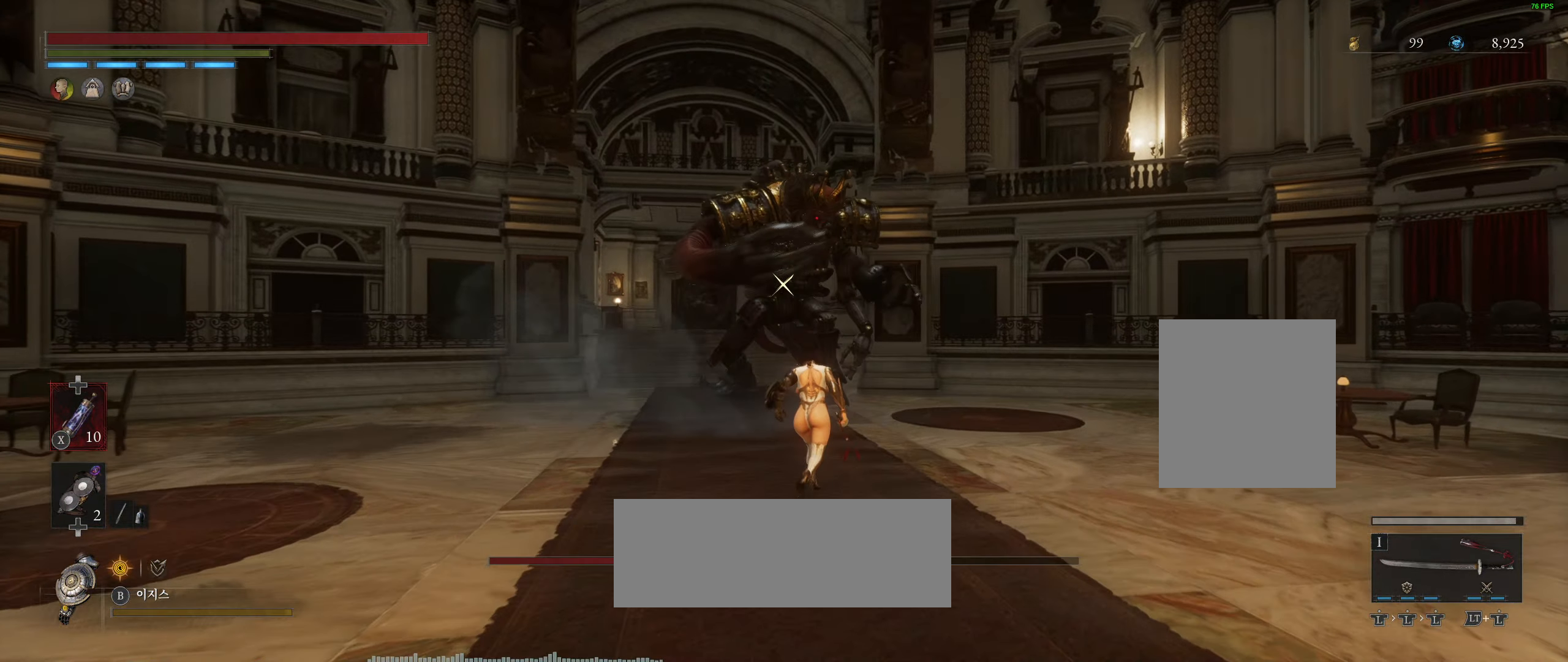
{"buttons": [], "left_stick": "up", "events": [[150, "left_stick", "up"]]}
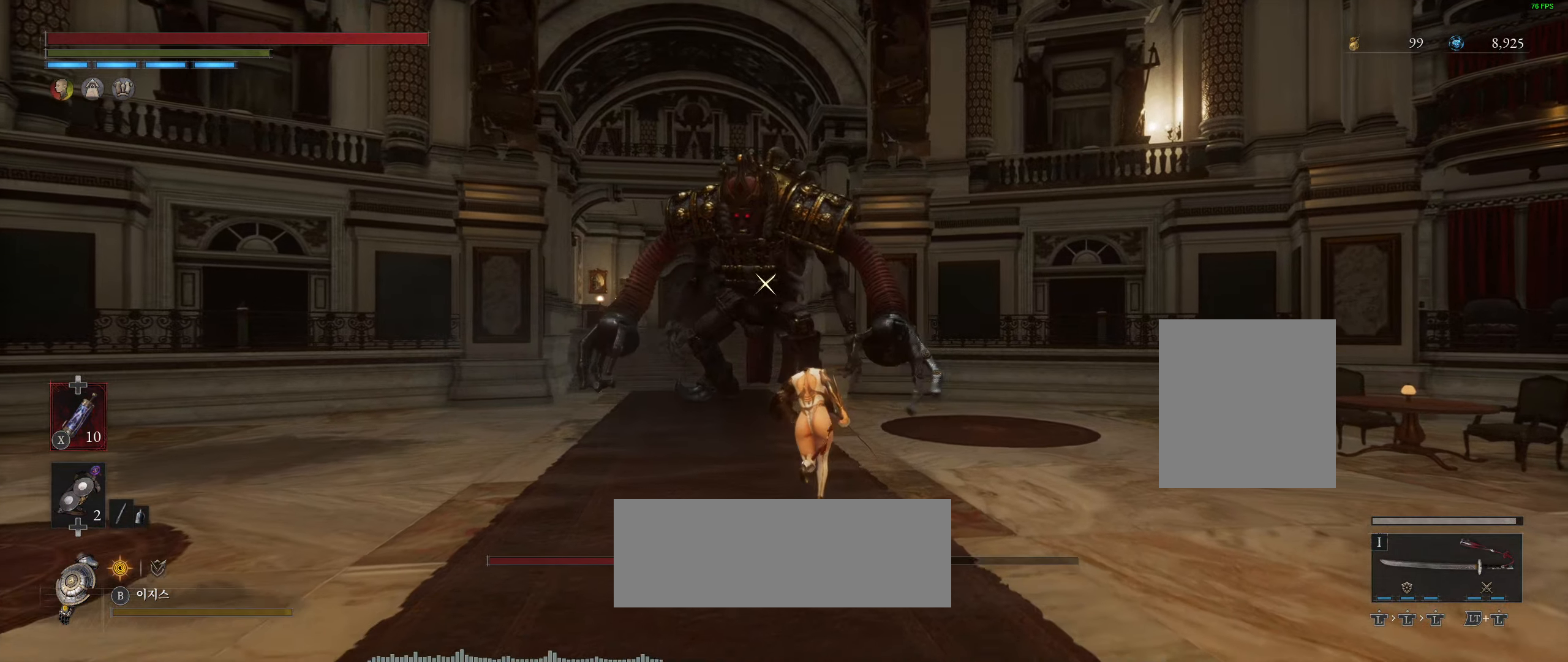
{"buttons": [], "left_stick": "center", "events": [[167, "left_stick", "center"]]}
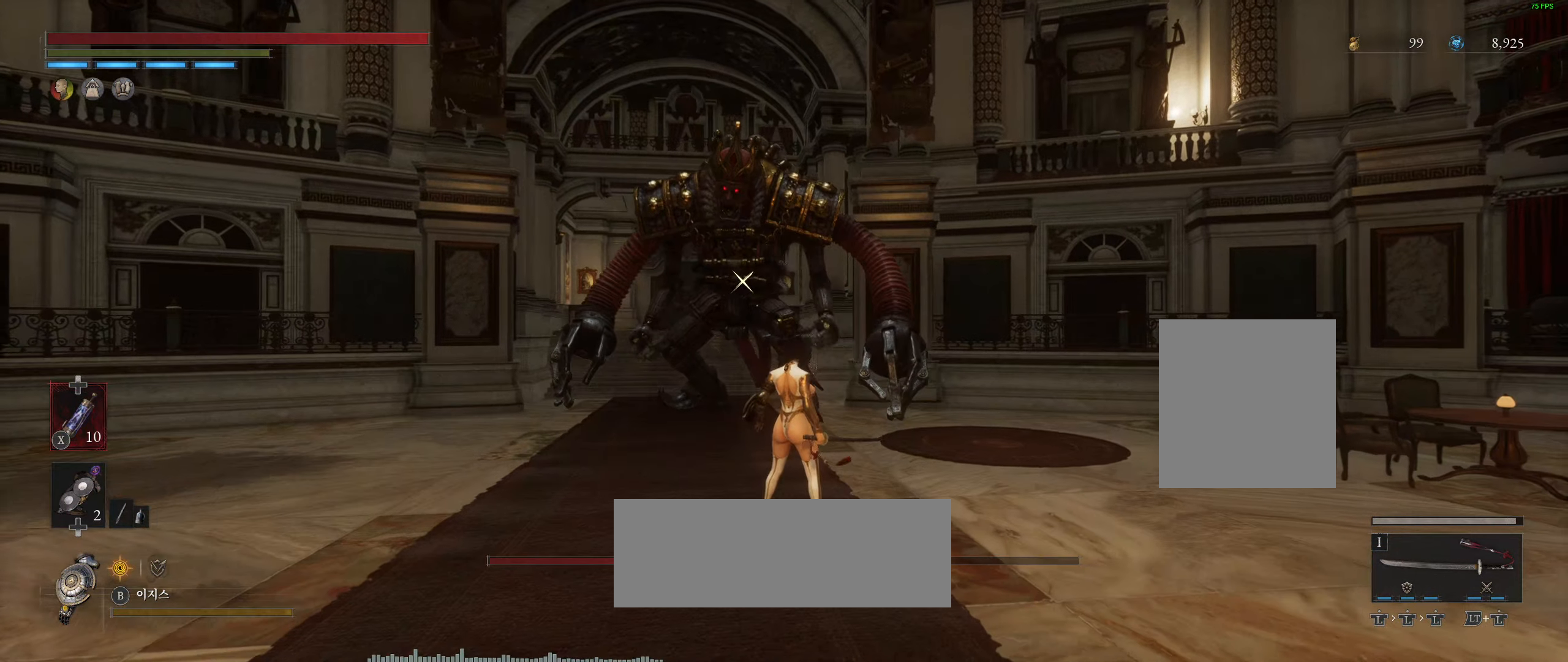
{"buttons": [], "left_stick": "center", "events": []}
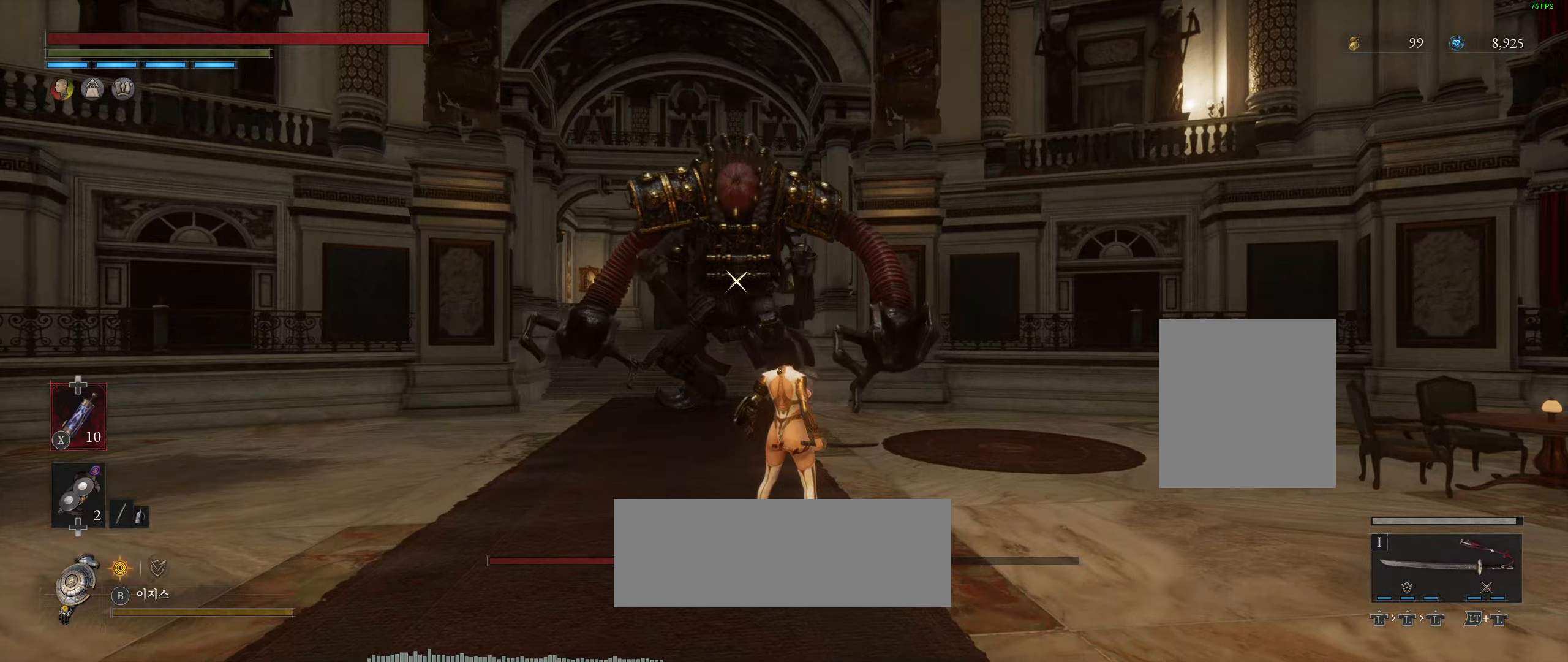
{"buttons": [], "left_stick": "center", "events": []}
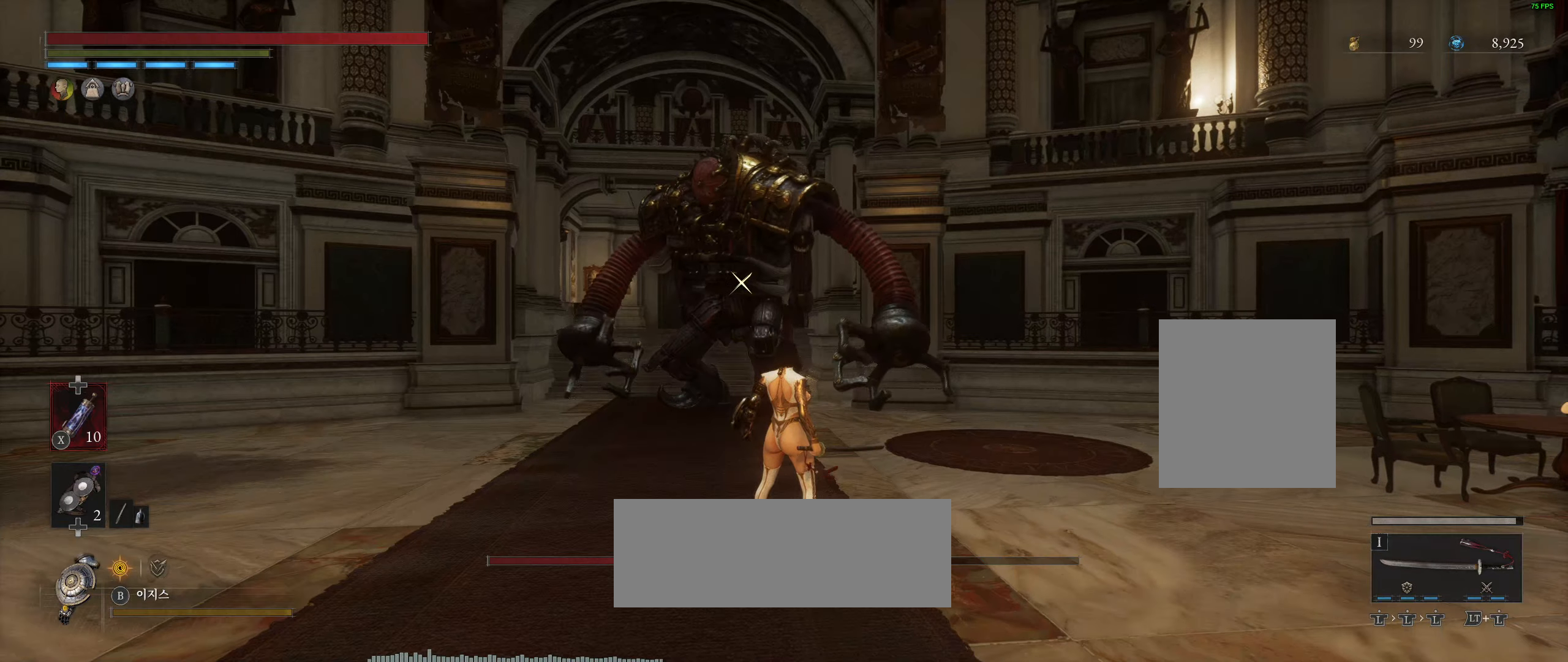
{"buttons": [], "left_stick": "center", "events": []}
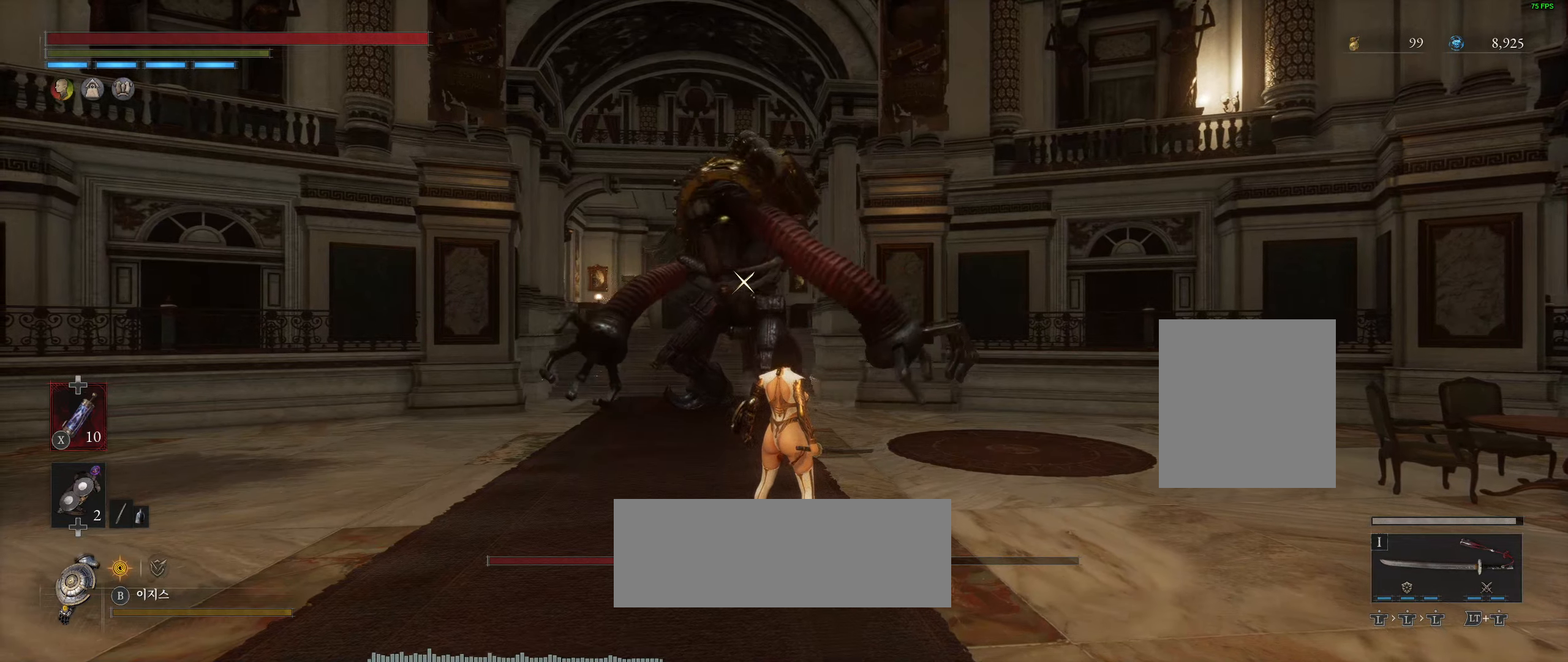
{"buttons": [], "left_stick": "up", "events": [[384, "left_stick", "up-left"], [434, "left_stick", "up"]]}
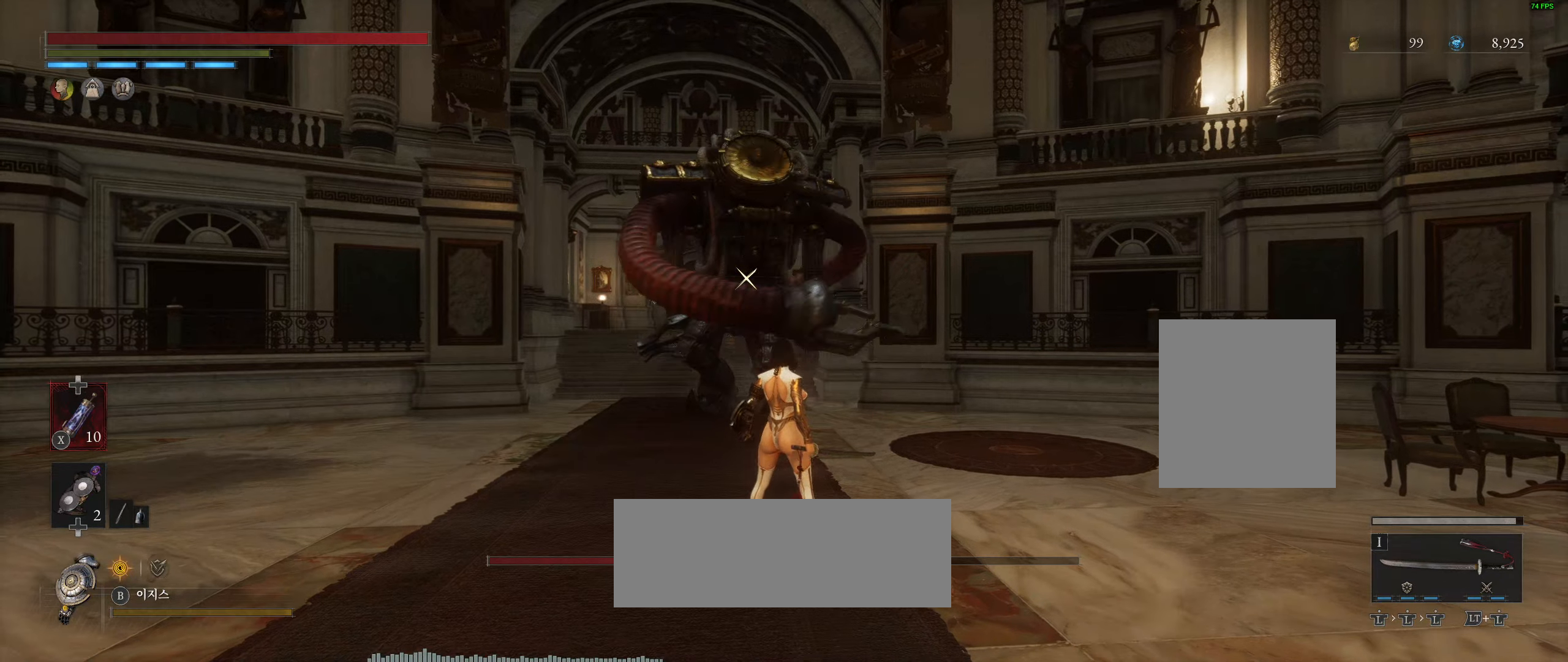
{"buttons": [], "left_stick": "up", "events": []}
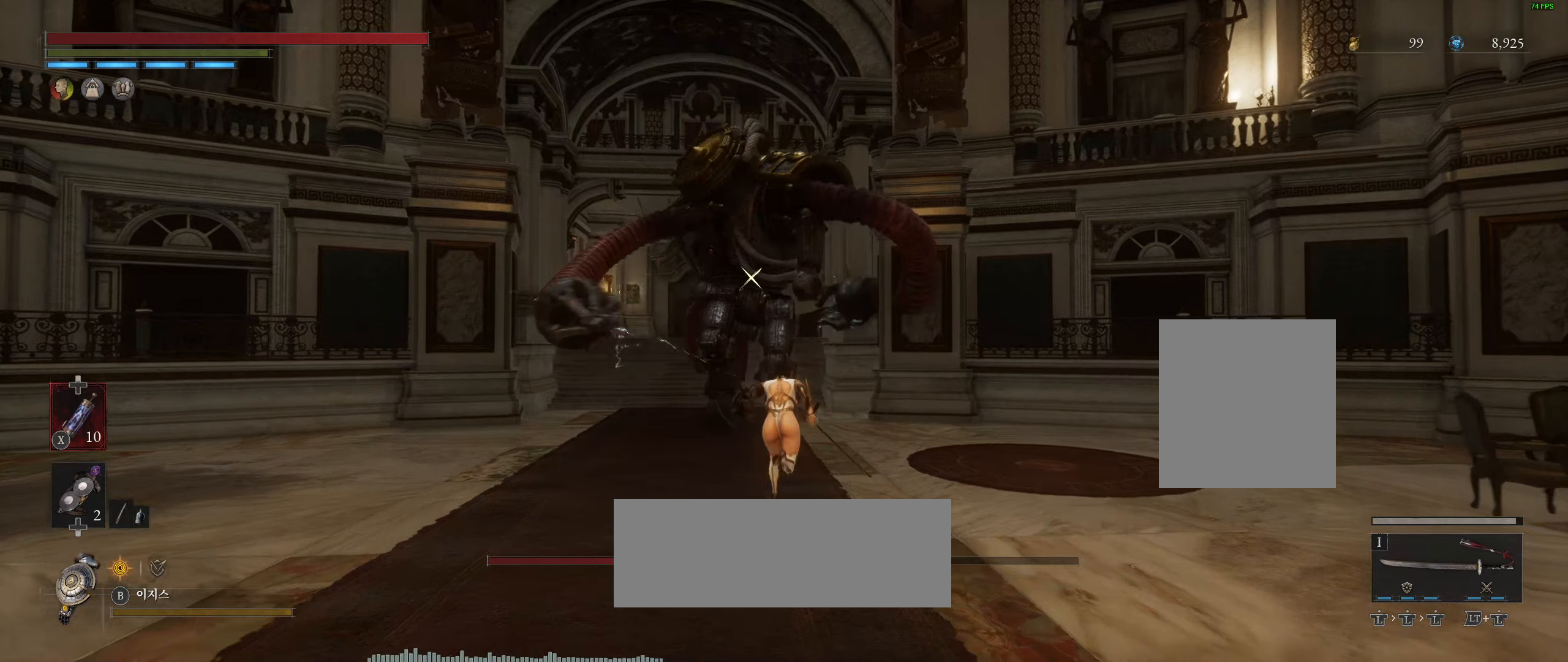
{"buttons": [], "left_stick": "up", "events": []}